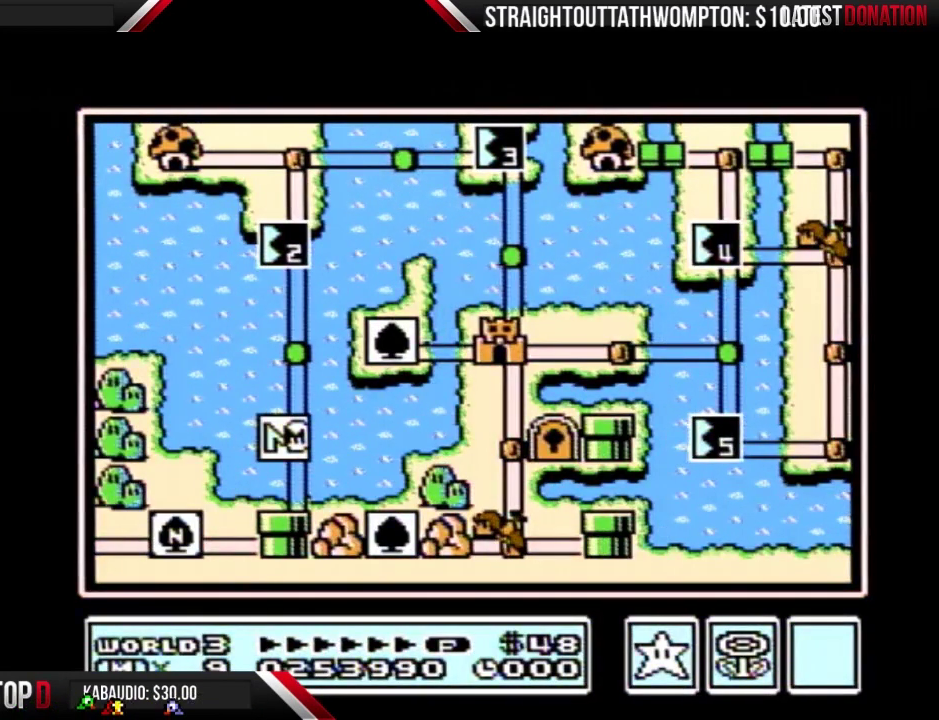
Gameplay with a controller (Nintendo layout); each line is a JSON object with the inputs held at the frame after it. "events" lists button and stick changes between this image and that frame as [ms after this image, input, new state], when the widget could be followed in between. Not read: L3 R3.
{"buttons": ["DPAD_UP"], "events": [[367, "DPAD_UP", "down"]]}
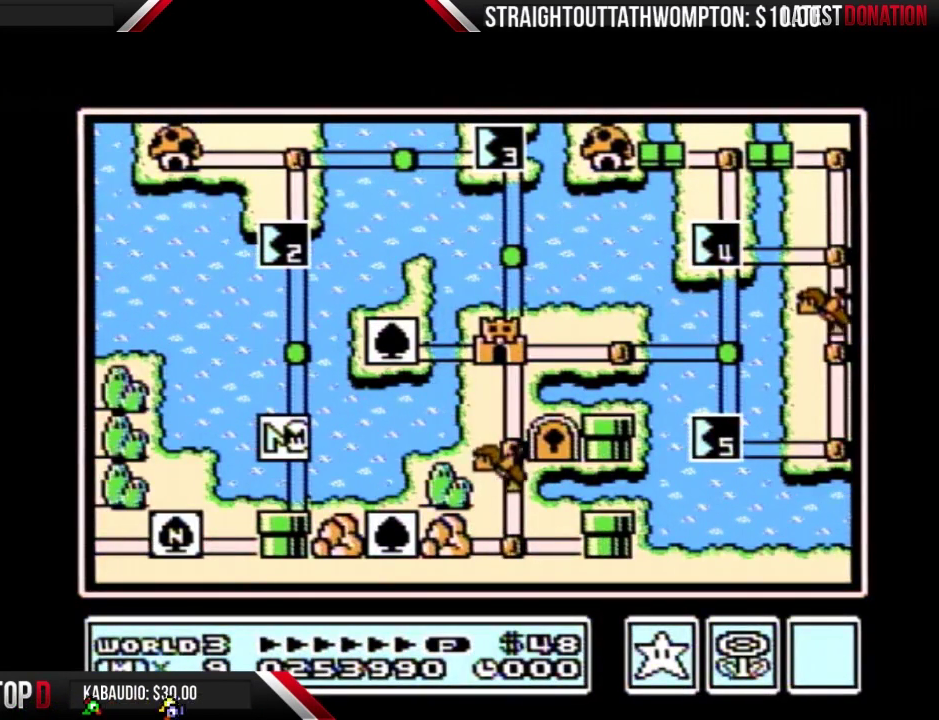
{"buttons": ["DPAD_UP"], "events": []}
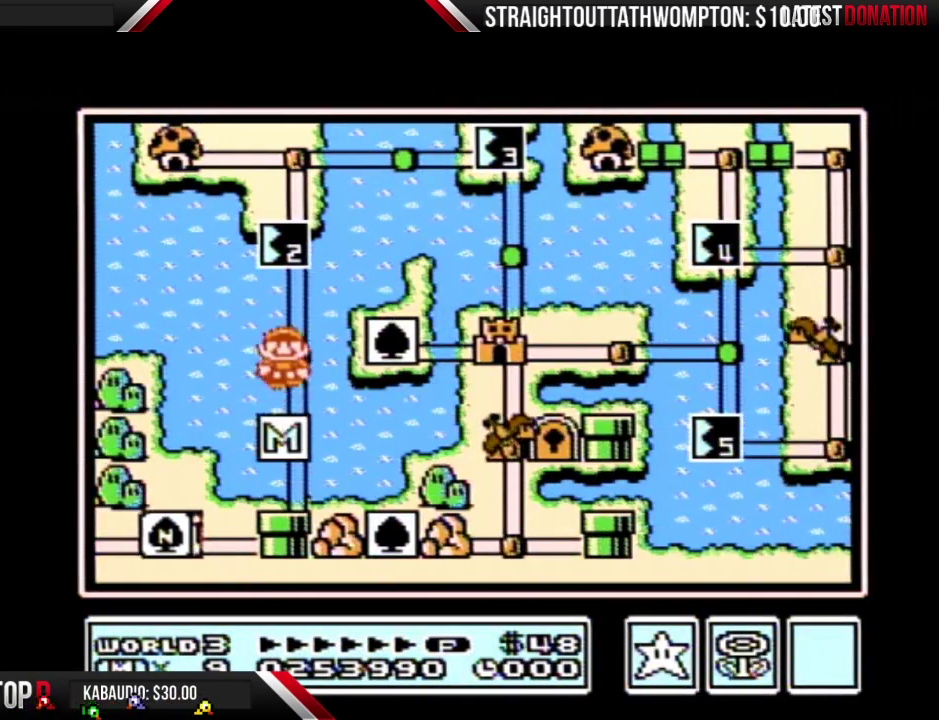
{"buttons": ["DPAD_UP"], "events": []}
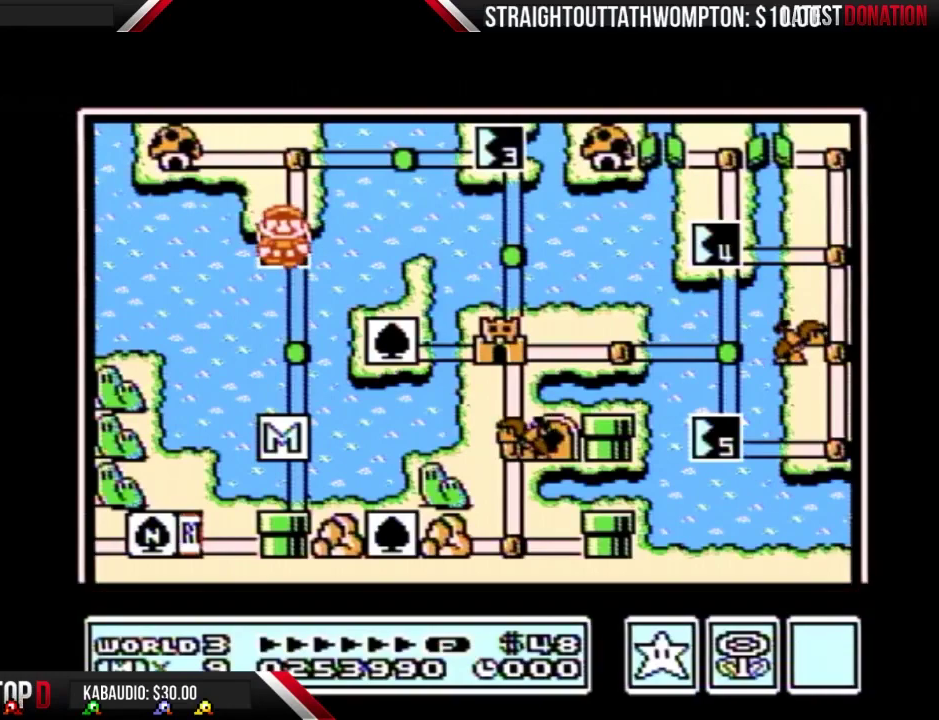
{"buttons": ["DPAD_UP"], "events": []}
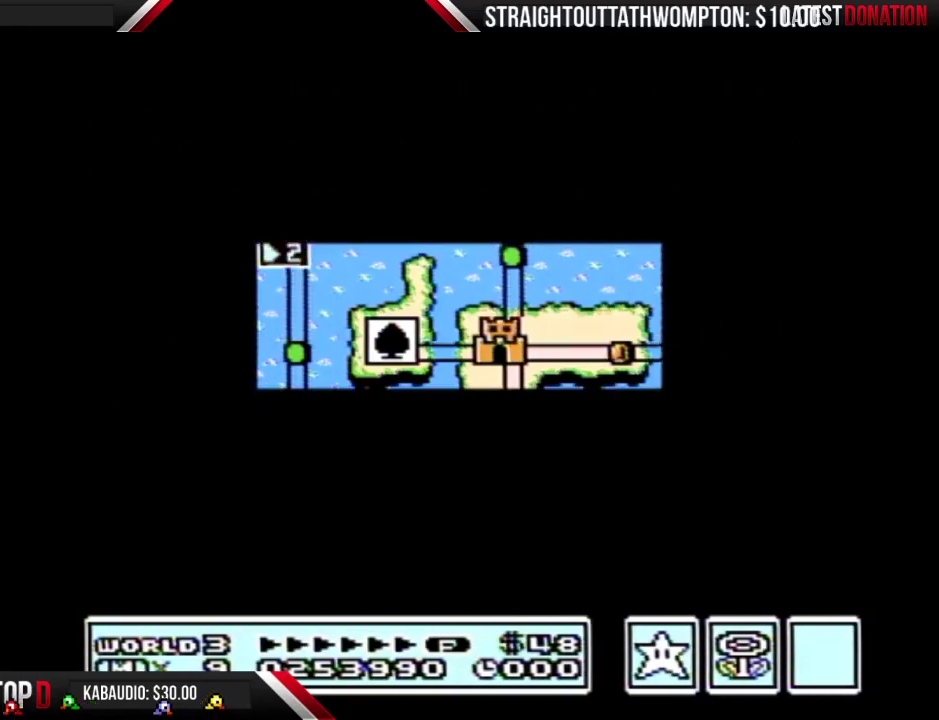
{"buttons": ["B", "DPAD_LEFT"], "events": [[467, "DPAD_UP", "up"], [500, "B", "down"], [500, "DPAD_LEFT", "down"]]}
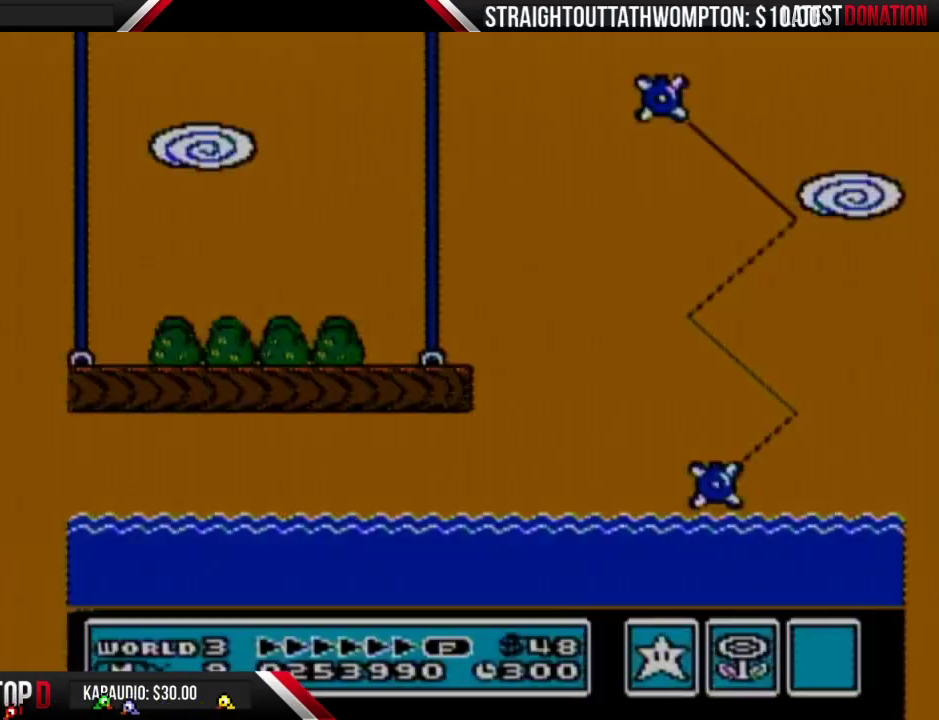
{"buttons": ["B", "DPAD_LEFT"], "events": []}
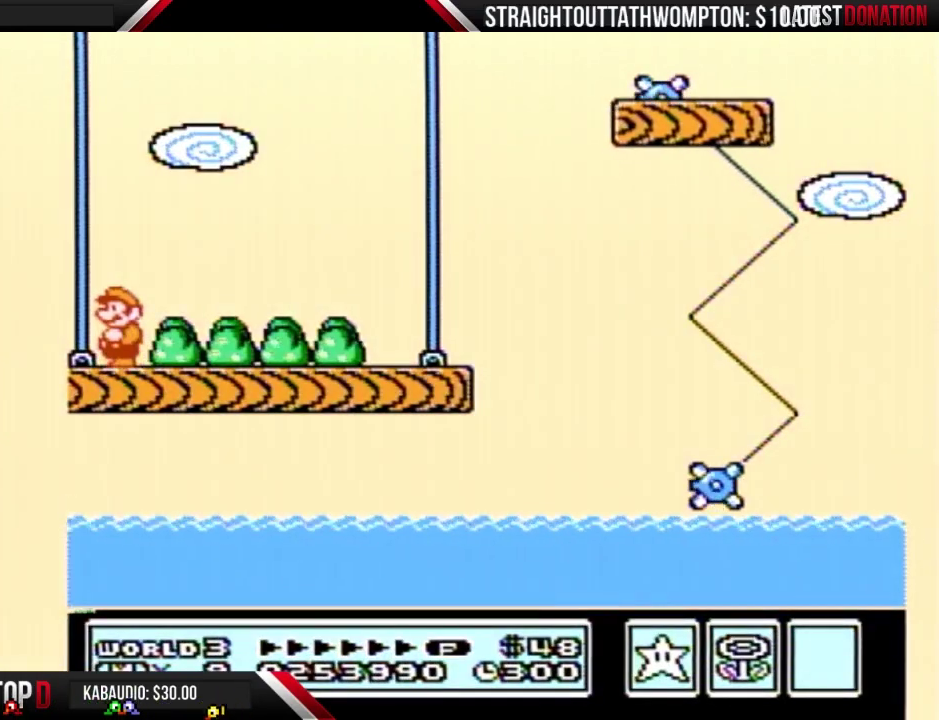
{"buttons": ["B", "DPAD_LEFT"], "events": []}
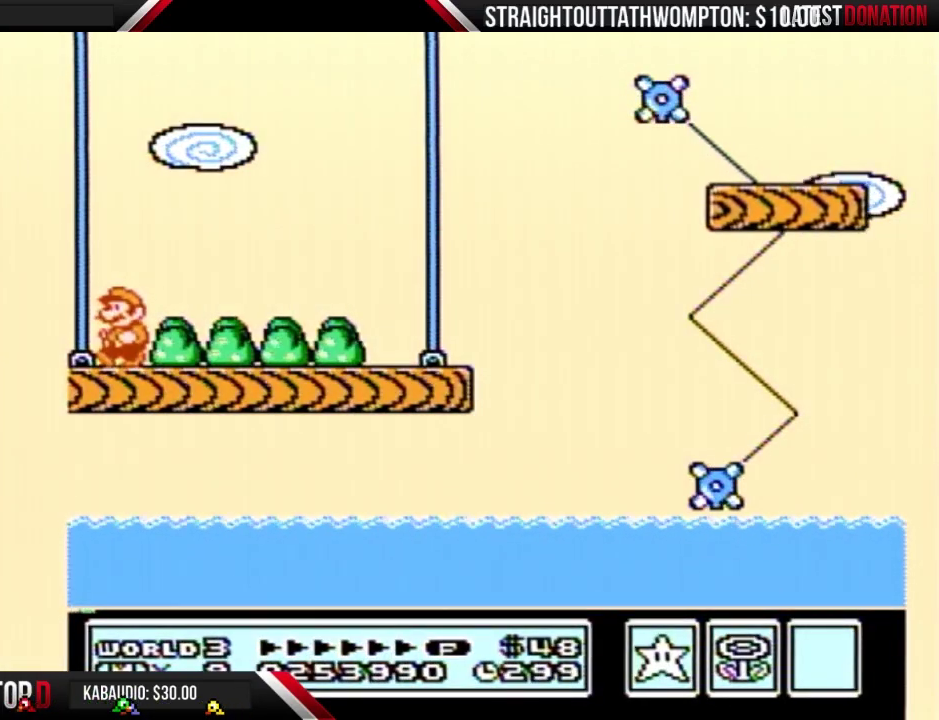
{"buttons": ["B", "DPAD_RIGHT"], "events": [[67, "DPAD_LEFT", "up"], [100, "DPAD_RIGHT", "down"]]}
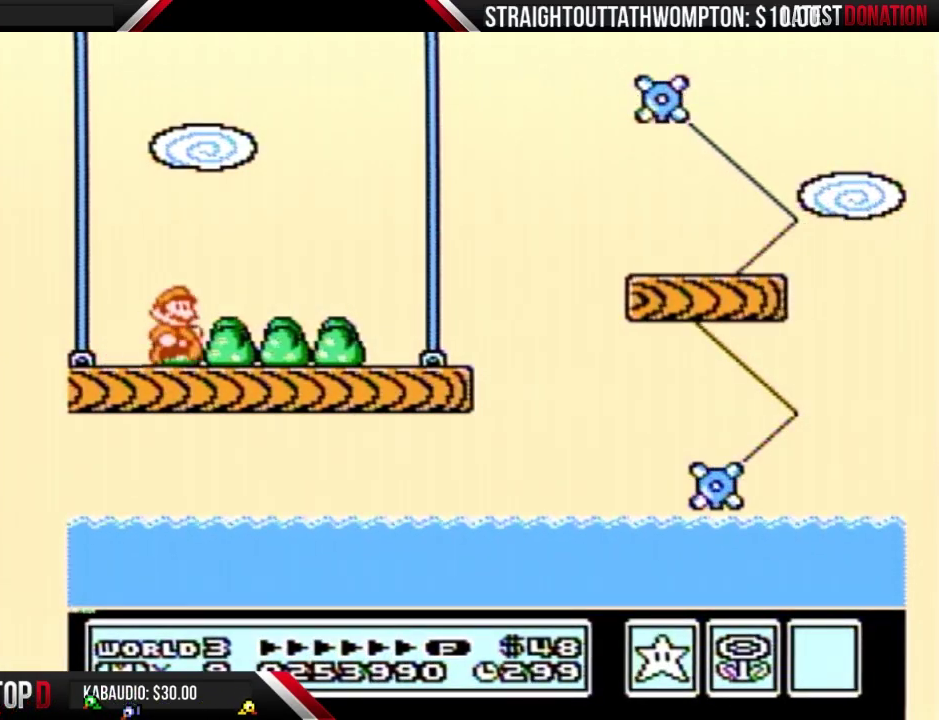
{"buttons": ["B", "DPAD_RIGHT"], "events": []}
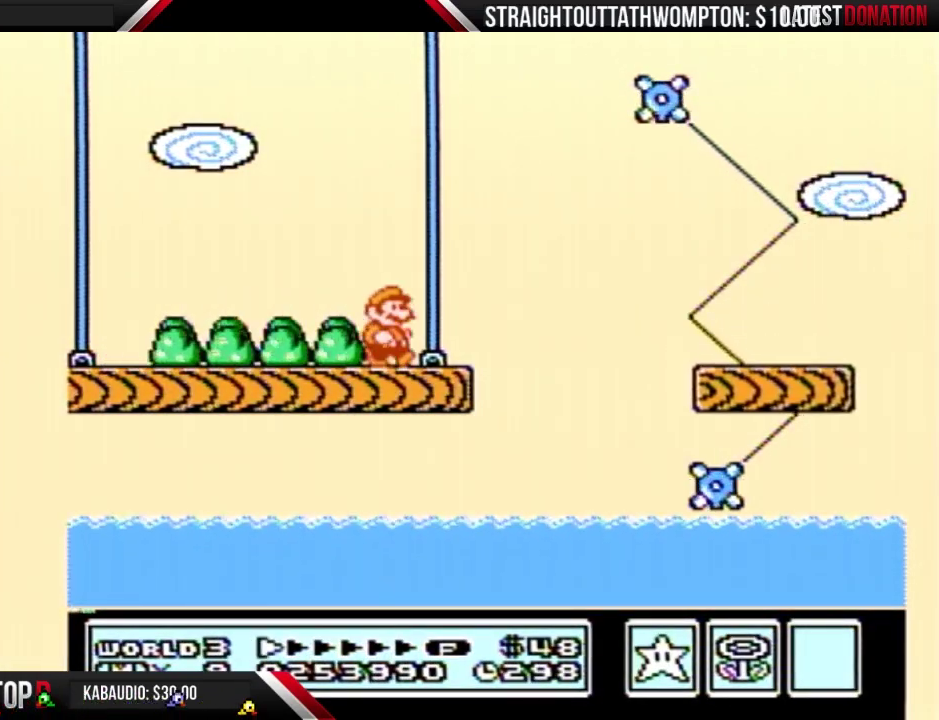
{"buttons": ["B", "DPAD_RIGHT"], "events": []}
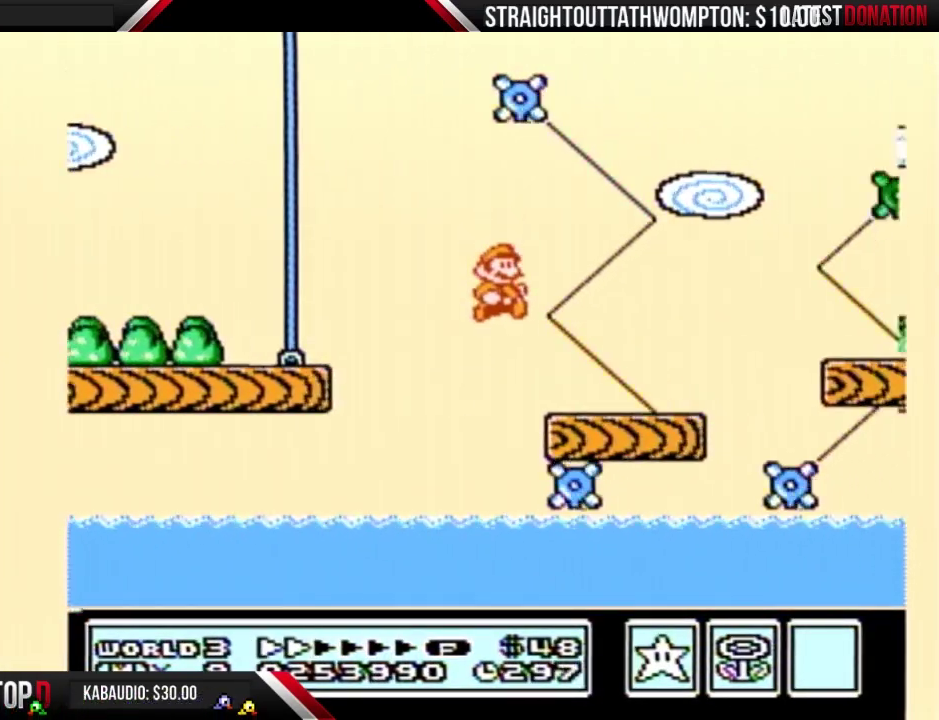
{"buttons": ["A", "B", "DPAD_RIGHT"], "events": [[500, "A", "down"]]}
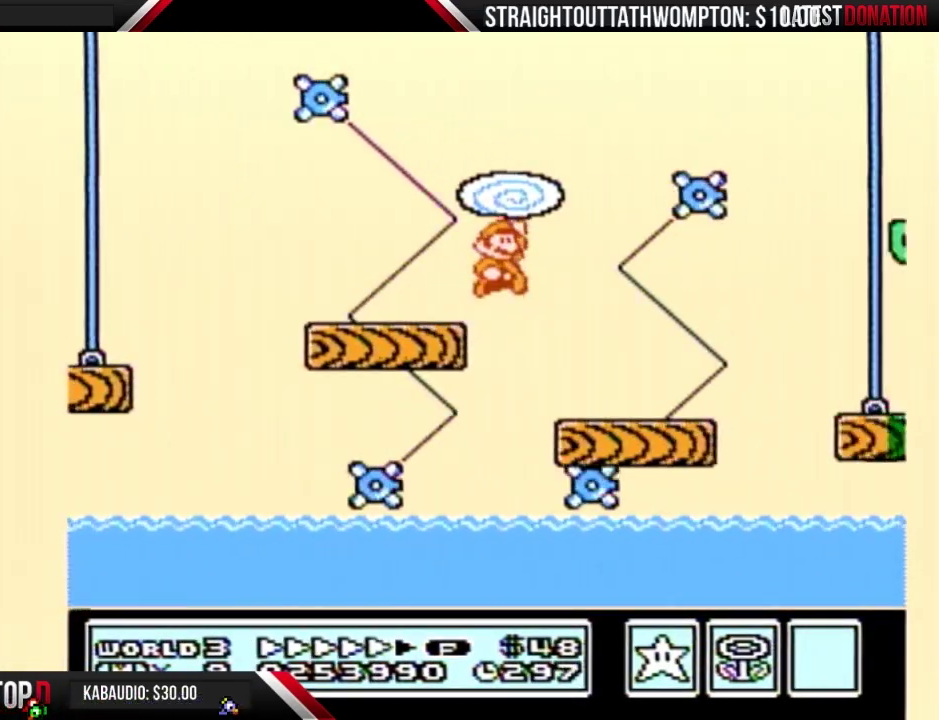
{"buttons": ["B", "DPAD_RIGHT"], "events": [[433, "A", "up"]]}
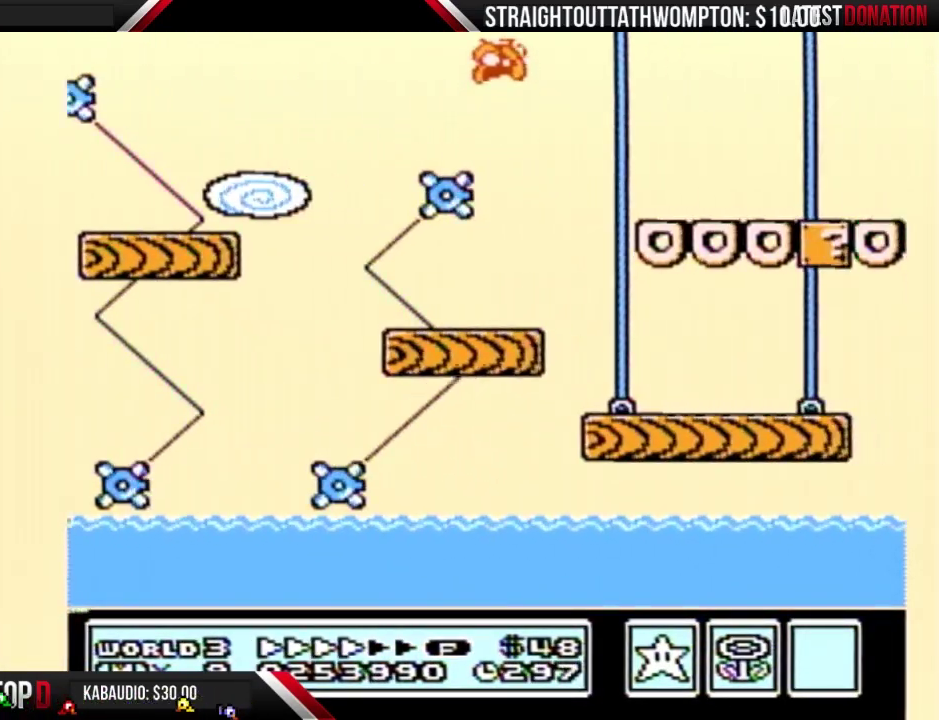
{"buttons": ["B", "DPAD_RIGHT"], "events": []}
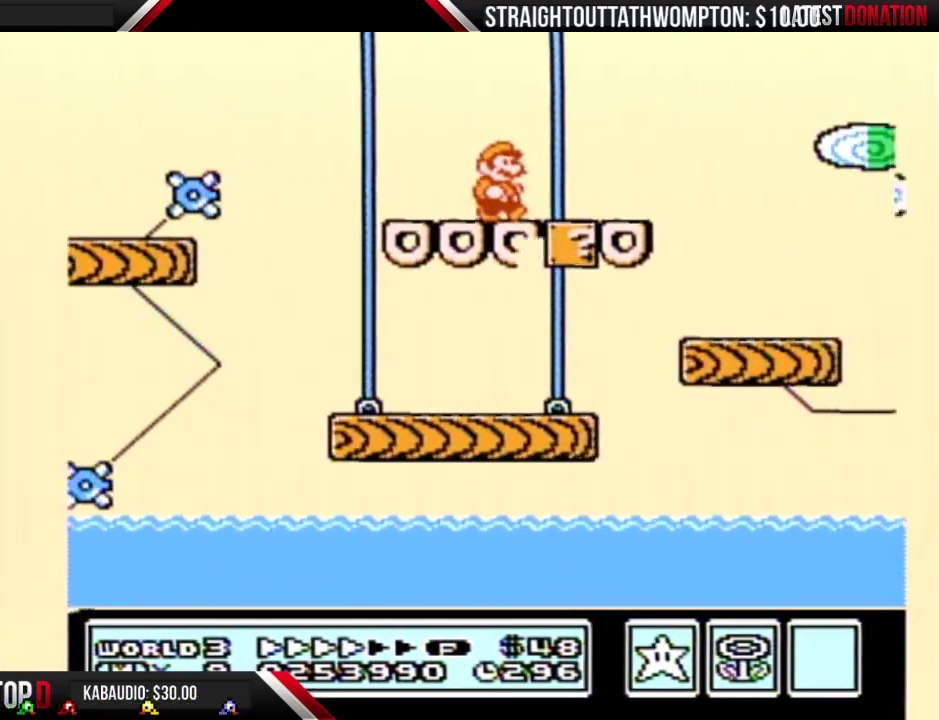
{"buttons": ["A", "B", "DPAD_RIGHT"], "events": [[333, "A", "down"]]}
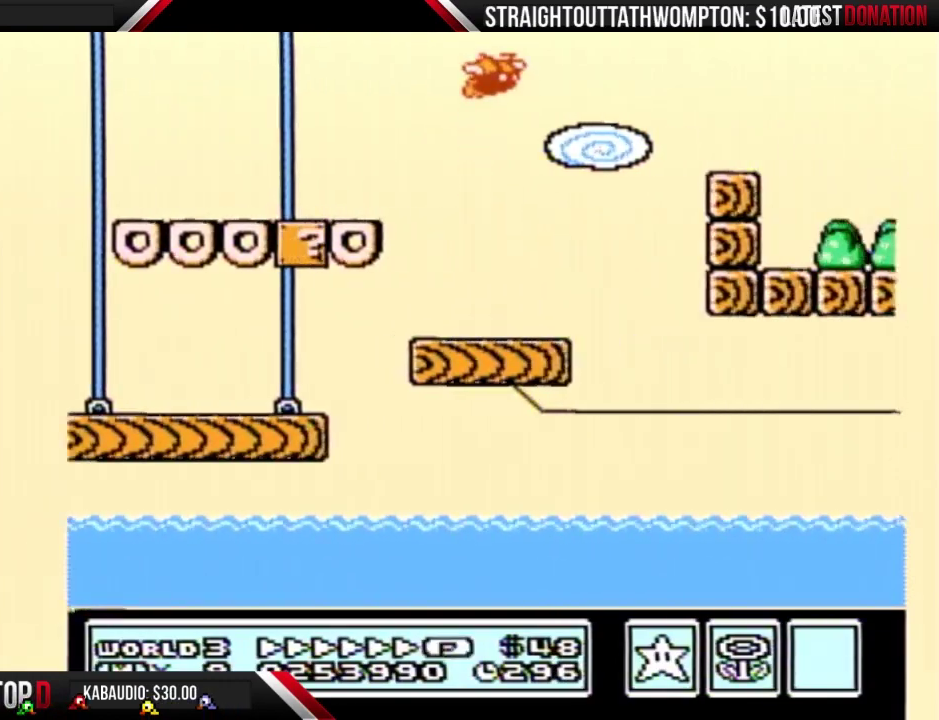
{"buttons": ["B", "DPAD_RIGHT"], "events": [[67, "A", "up"]]}
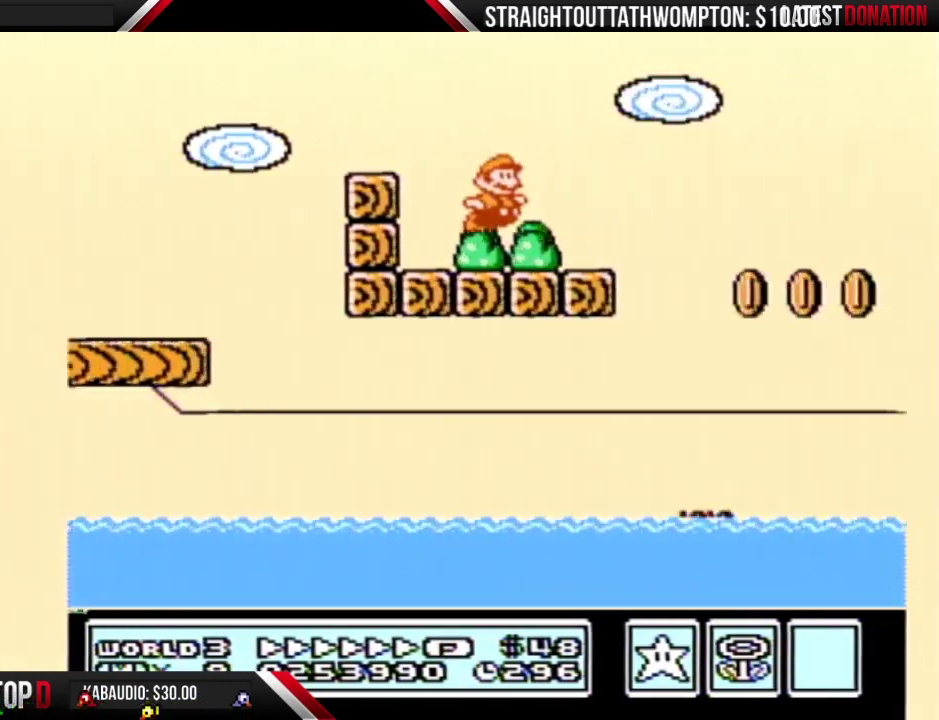
{"buttons": ["A", "B", "DPAD_RIGHT"], "events": [[200, "A", "down"]]}
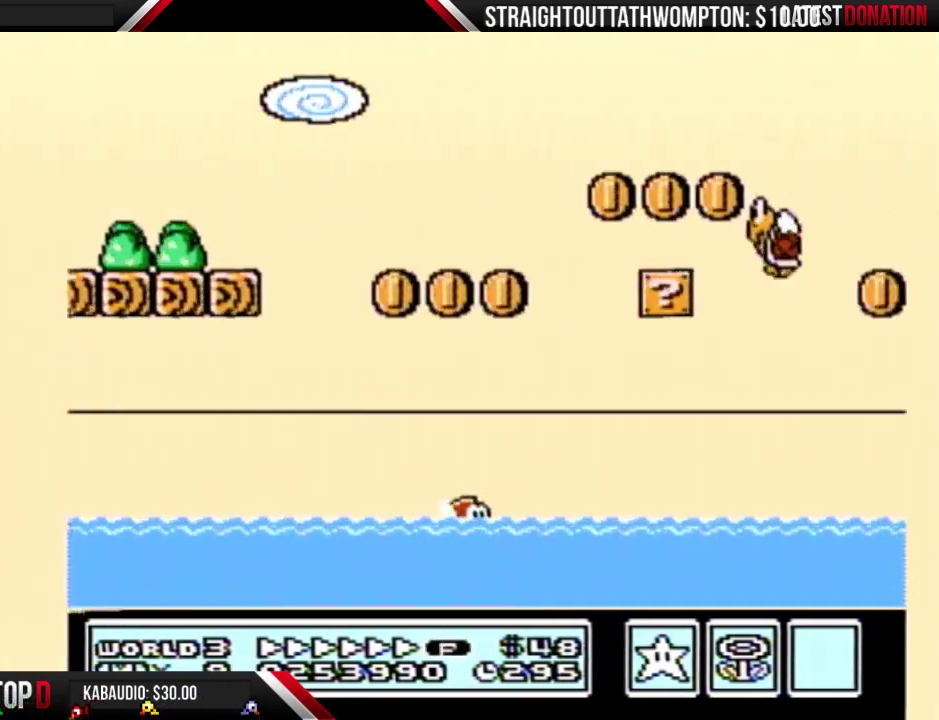
{"buttons": ["A", "B", "DPAD_RIGHT"], "events": []}
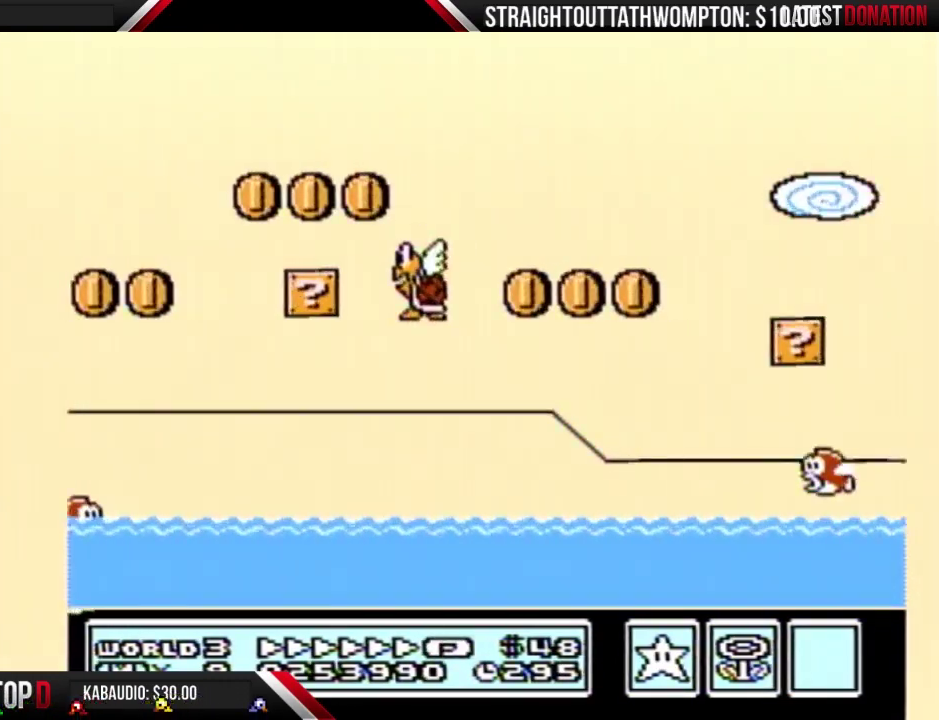
{"buttons": ["B", "DPAD_RIGHT"], "events": [[233, "A", "up"]]}
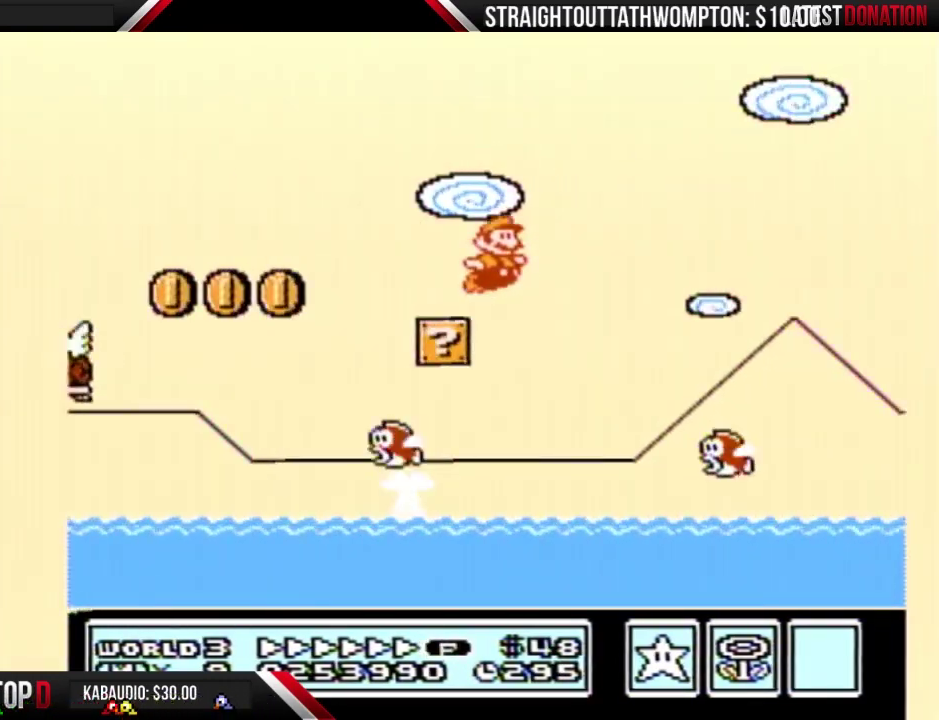
{"buttons": ["B", "DPAD_RIGHT"], "events": [[33, "A", "down"], [400, "A", "up"]]}